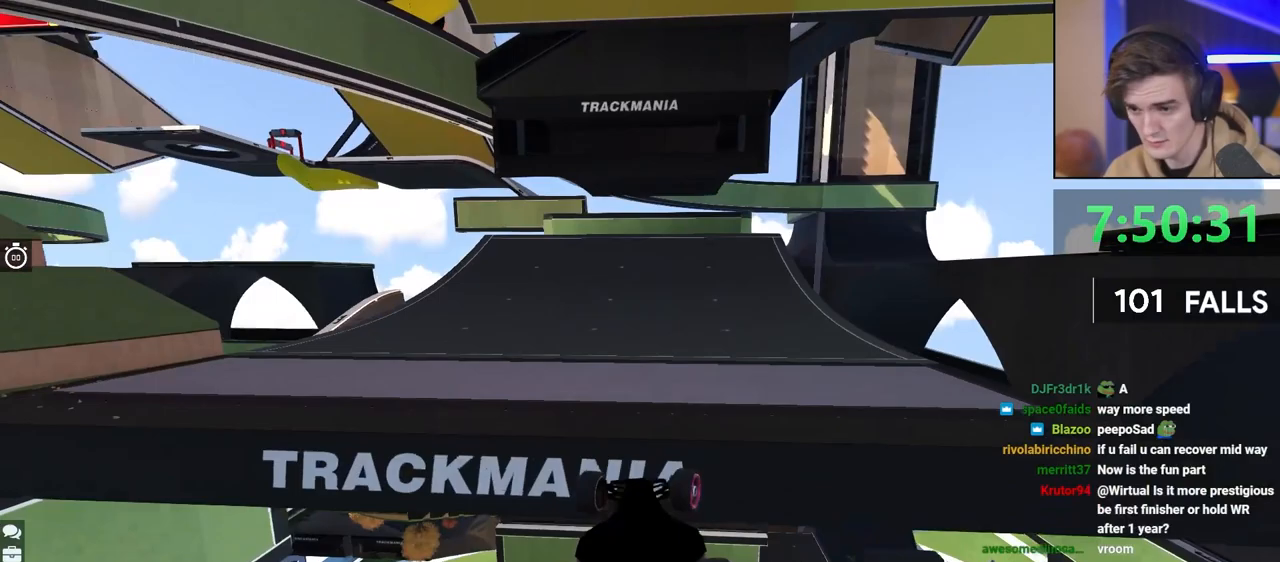
Gameplay with keyboard; each line is a JSON object with the keys held at the frame after it. "events" lists presses ("down") and releases ("up") of "brake", "down", "left", "right" and "up" between this image and that frame as [ms after this image, input, new state], when the widget could be followed in between. No other keys are recorded. Mouse input is not recorded. Key names are as the overlay labels them; some are game actions (e.g. jump) rather than physical keys.
{"keys": ["up"]}
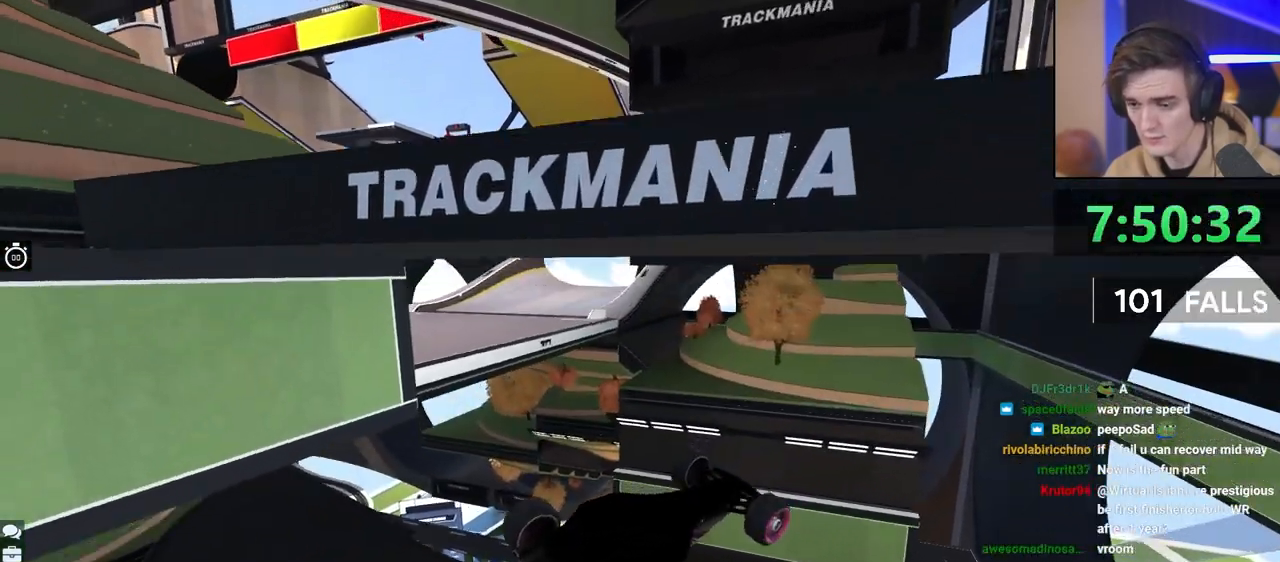
{"keys": ["down", "up"], "events": [[317, "down", "down"]]}
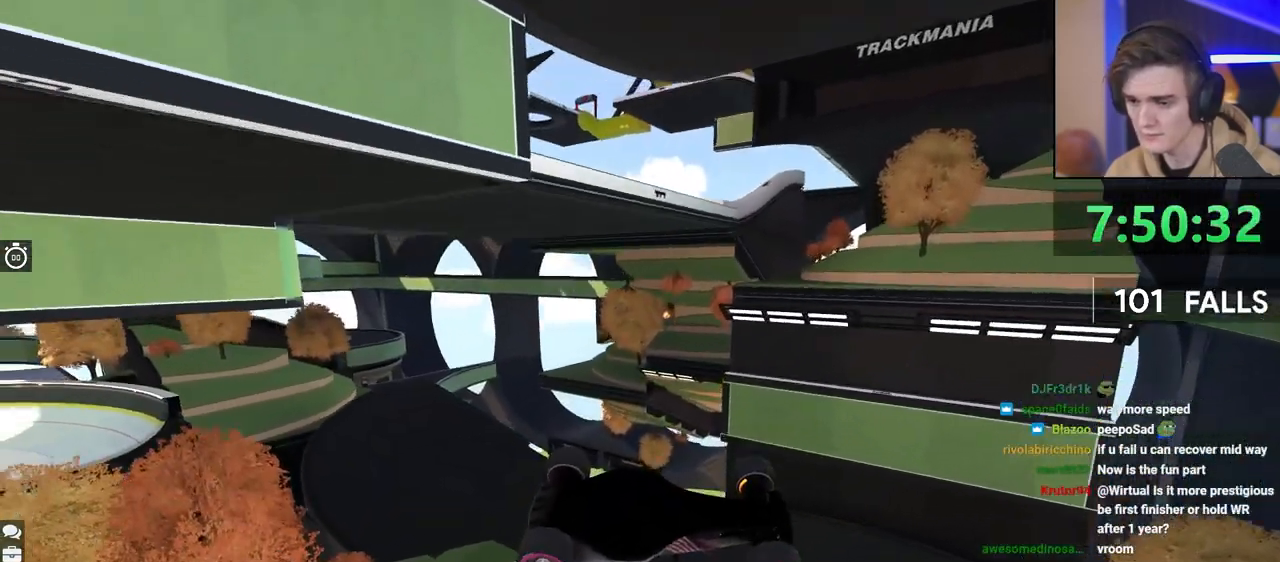
{"keys": ["down", "up"], "events": []}
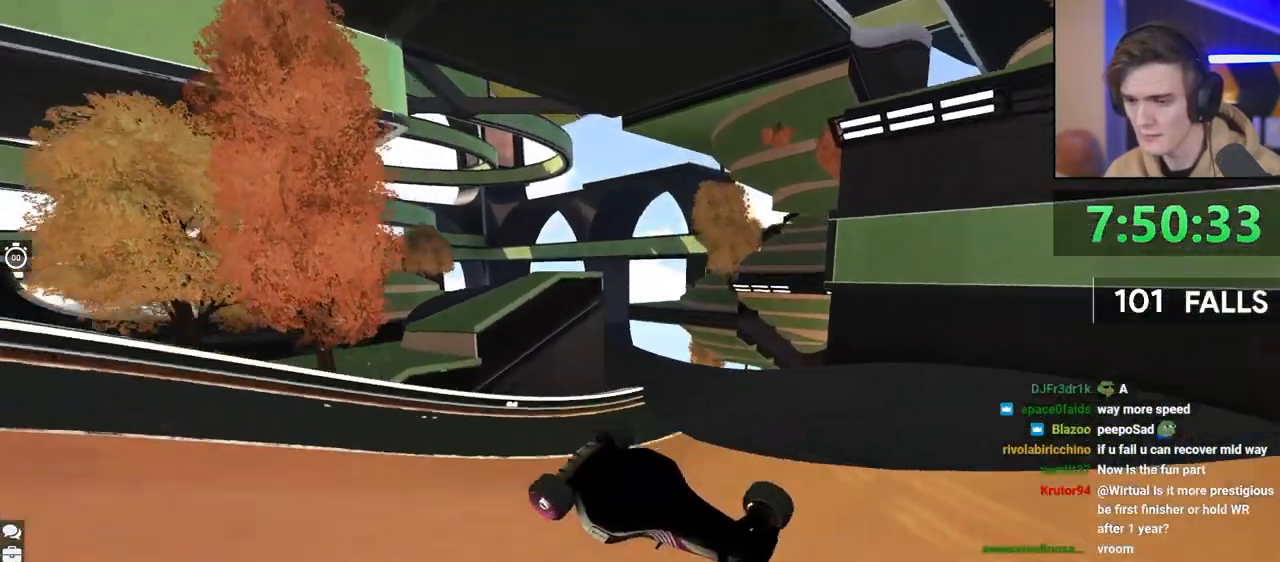
{"keys": [], "events": [[83, "down", "up"], [117, "up", "up"], [450, "left", "down"], [500, "left", "up"]]}
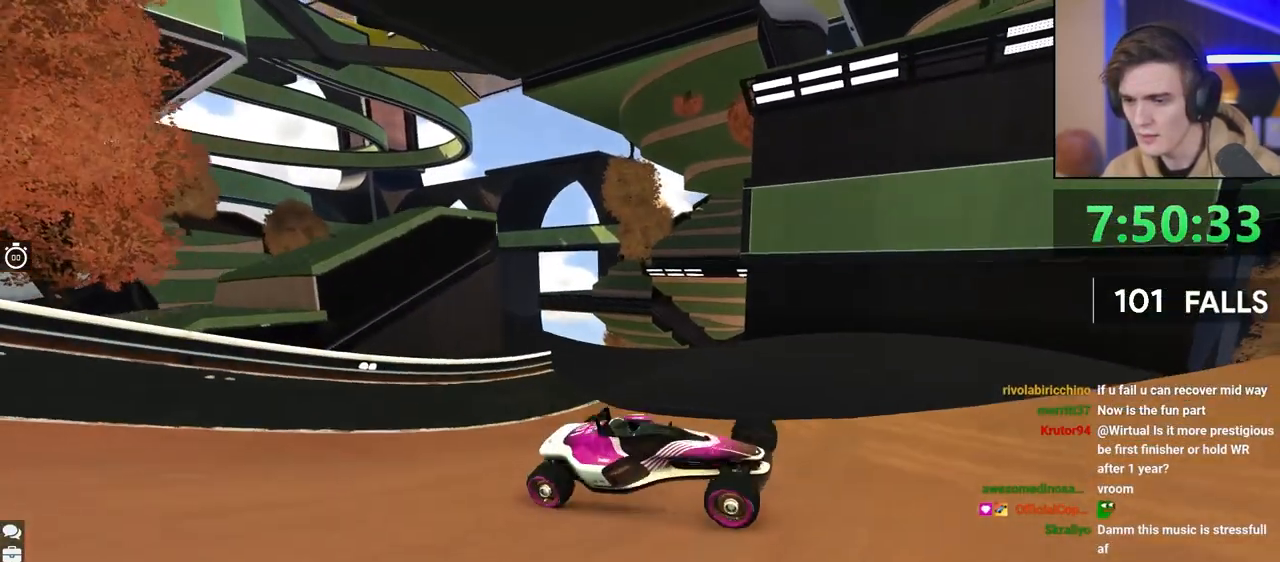
{"keys": [], "events": []}
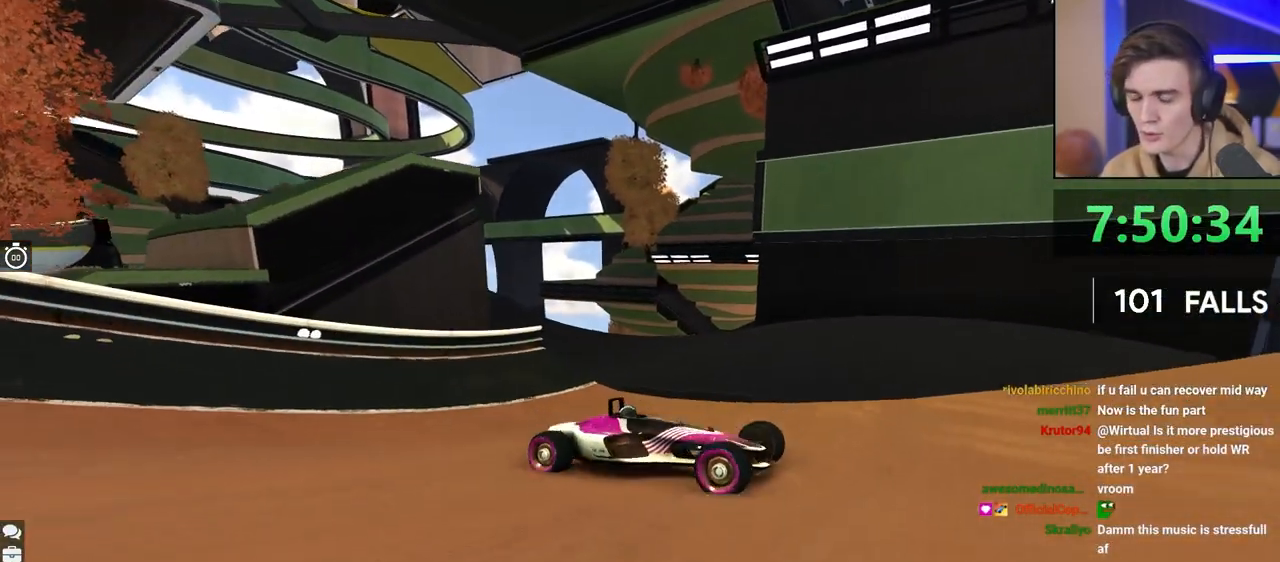
{"keys": [], "events": []}
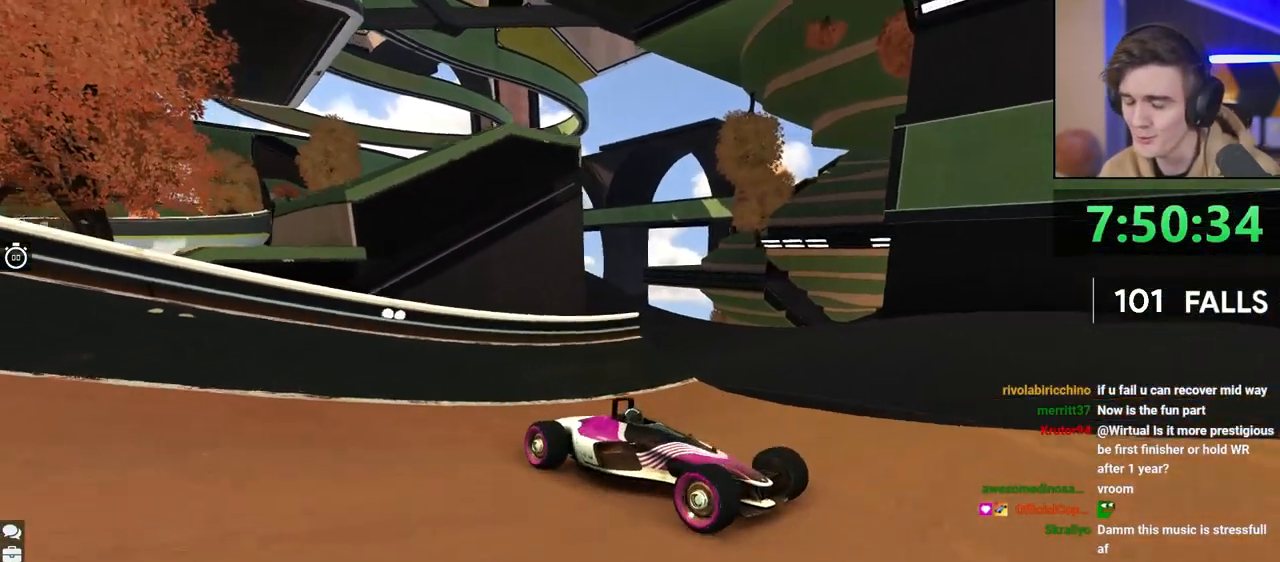
{"keys": [], "events": []}
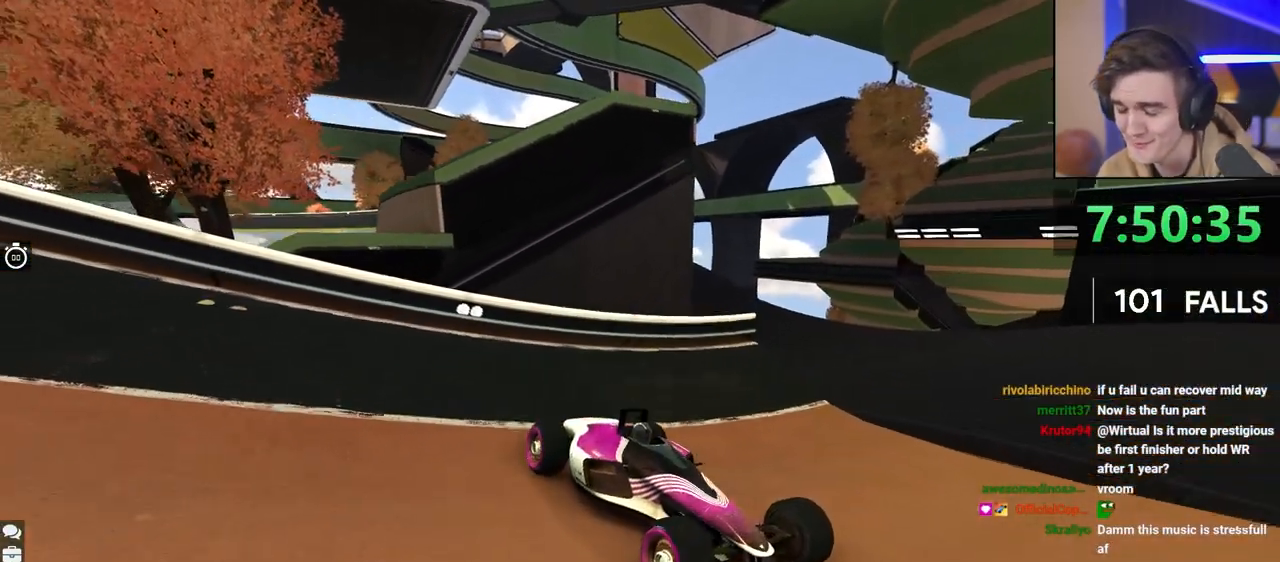
{"keys": [], "events": []}
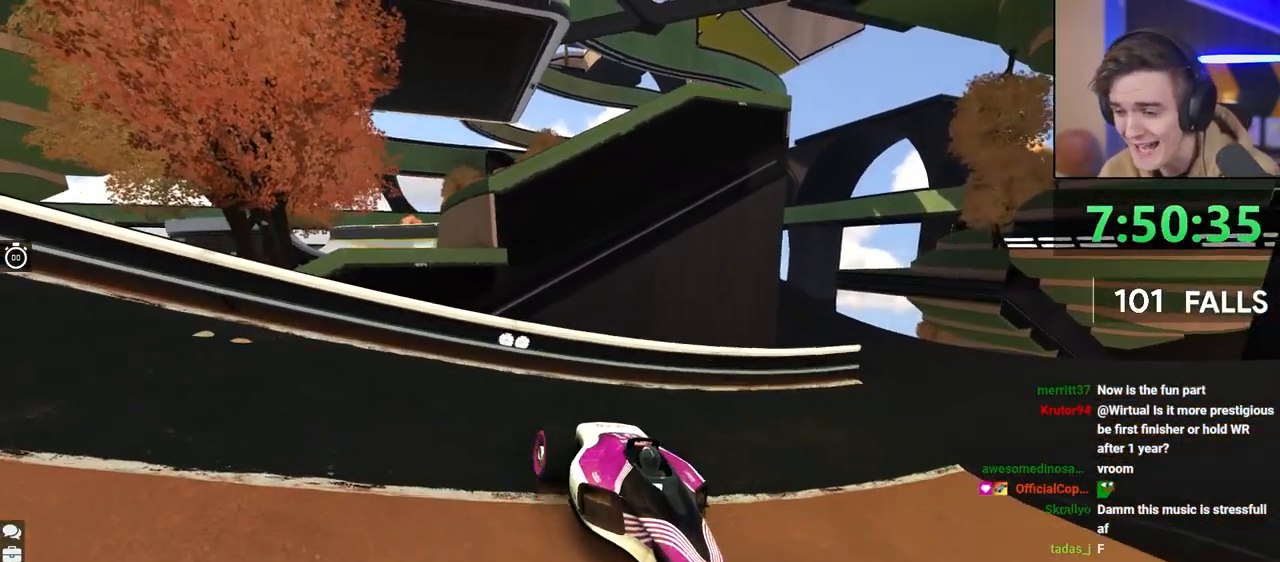
{"keys": [], "events": []}
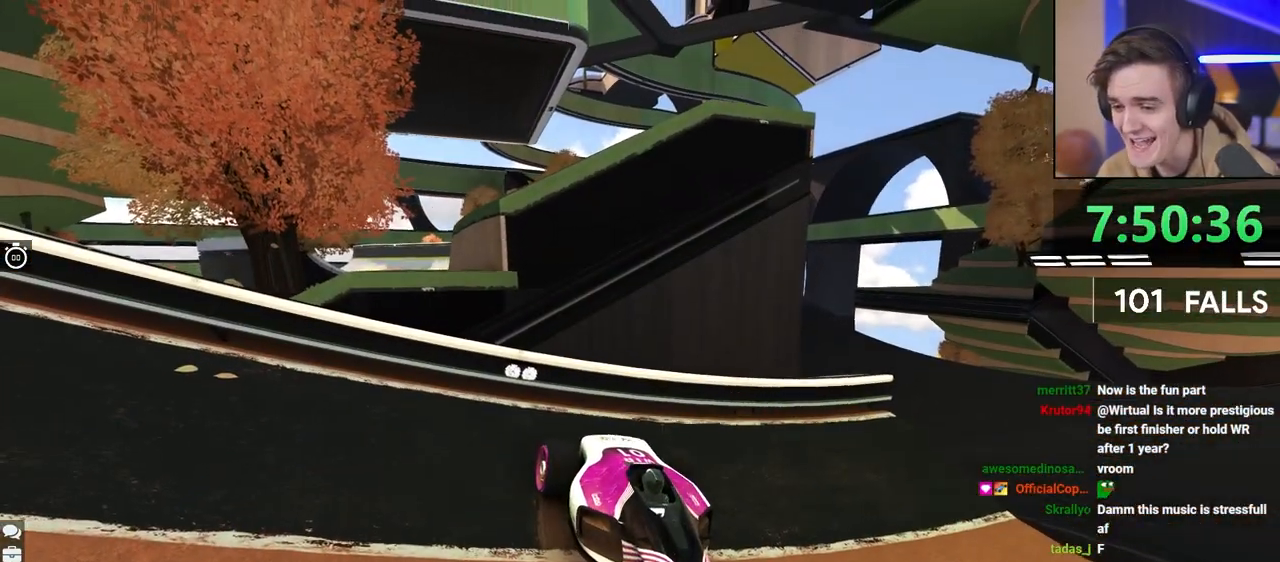
{"keys": ["up"], "events": [[450, "up", "down"]]}
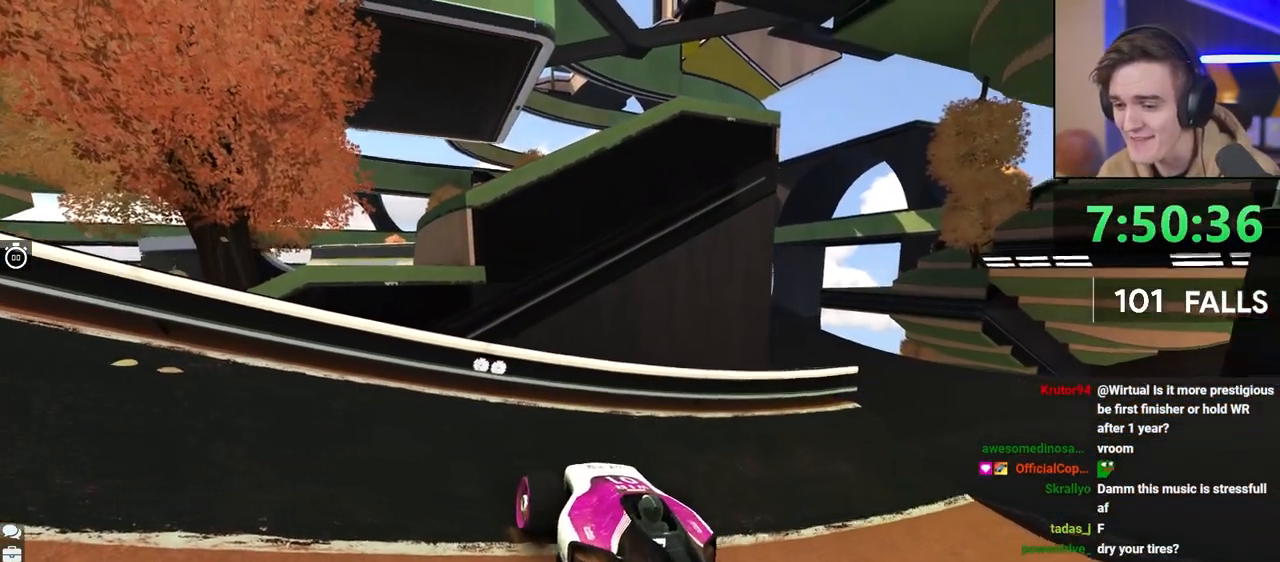
{"keys": ["up"], "events": [[233, "right", "down"], [467, "right", "up"]]}
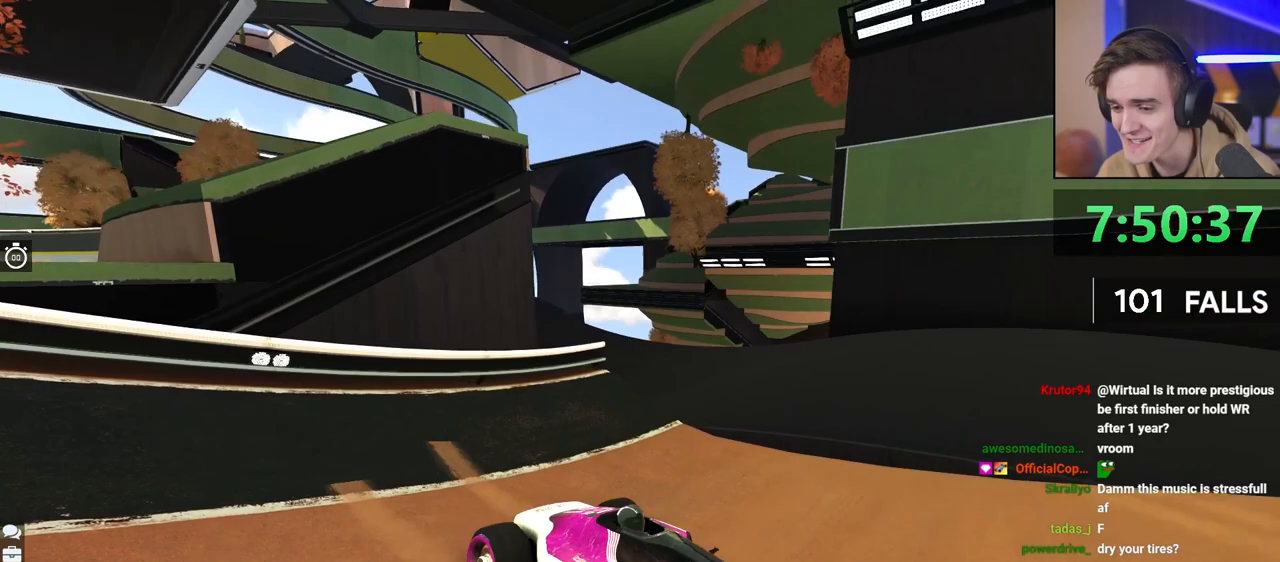
{"keys": ["right", "up"], "events": [[150, "right", "down"]]}
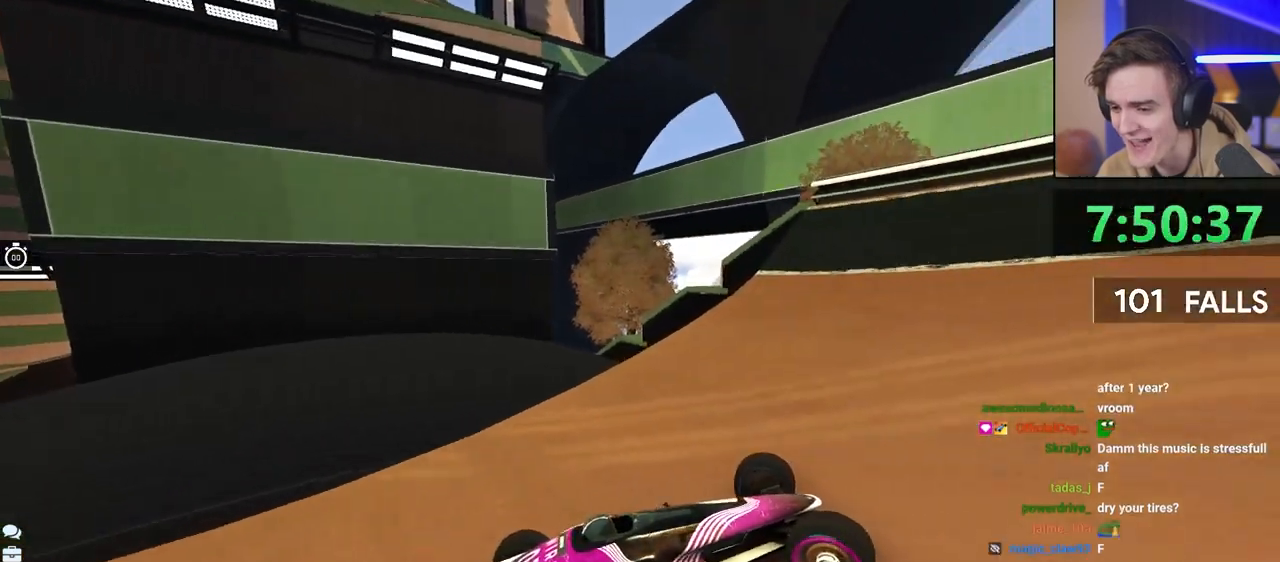
{"keys": ["up"], "events": [[450, "right", "up"]]}
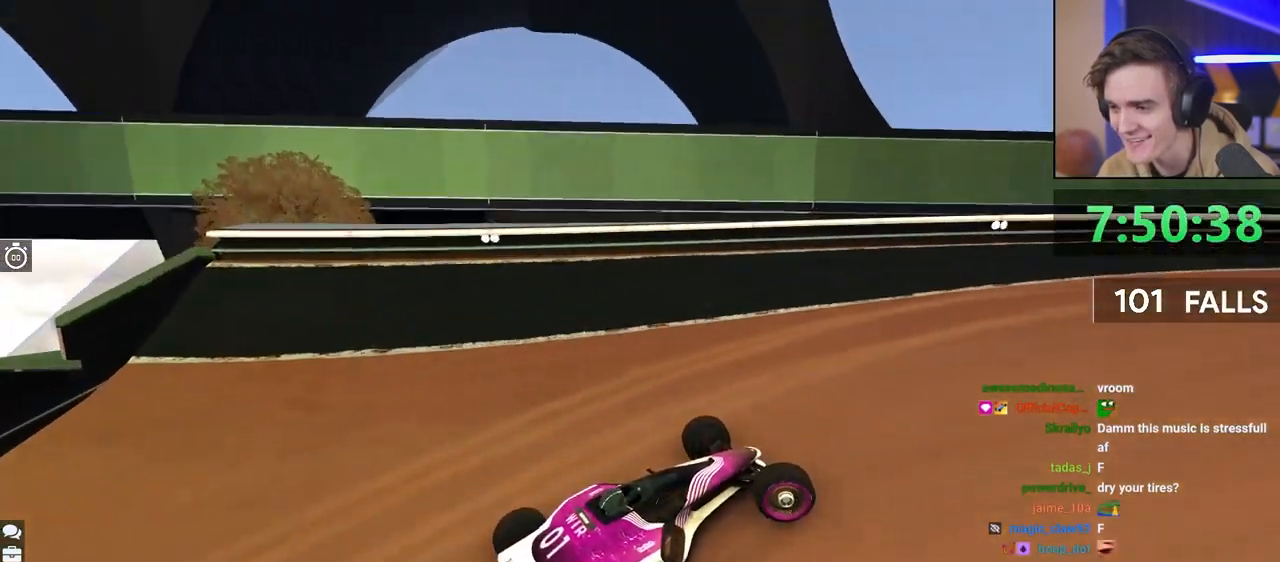
{"keys": ["right", "up"], "events": [[317, "right", "down"]]}
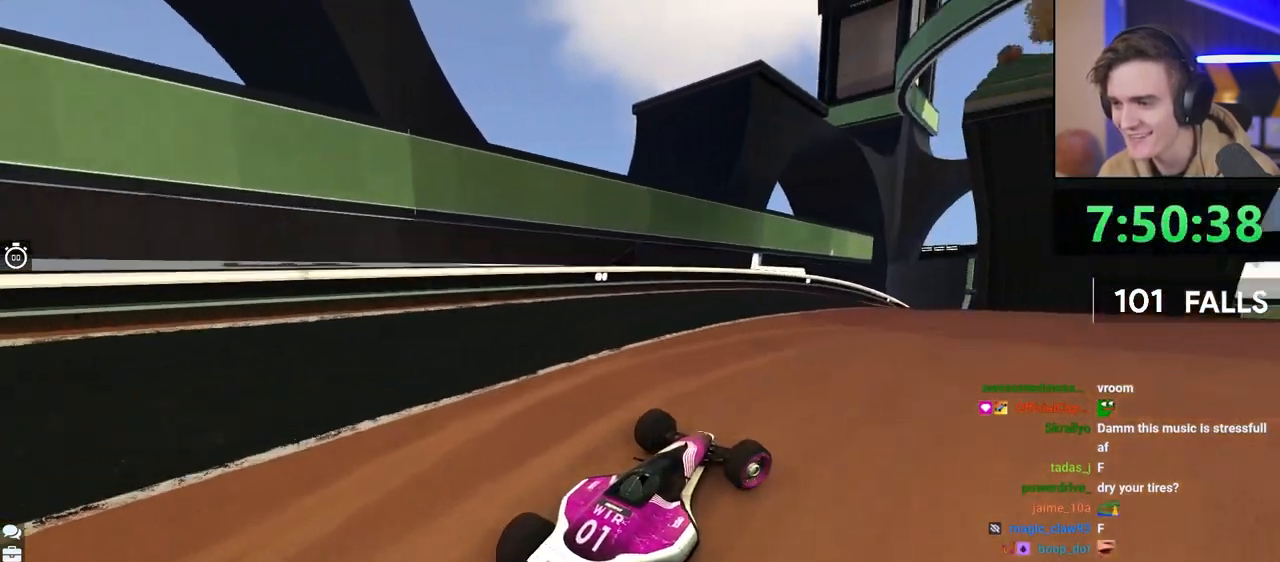
{"keys": [], "events": [[17, "up", "up"], [150, "up", "down"], [283, "right", "up"], [350, "up", "up"]]}
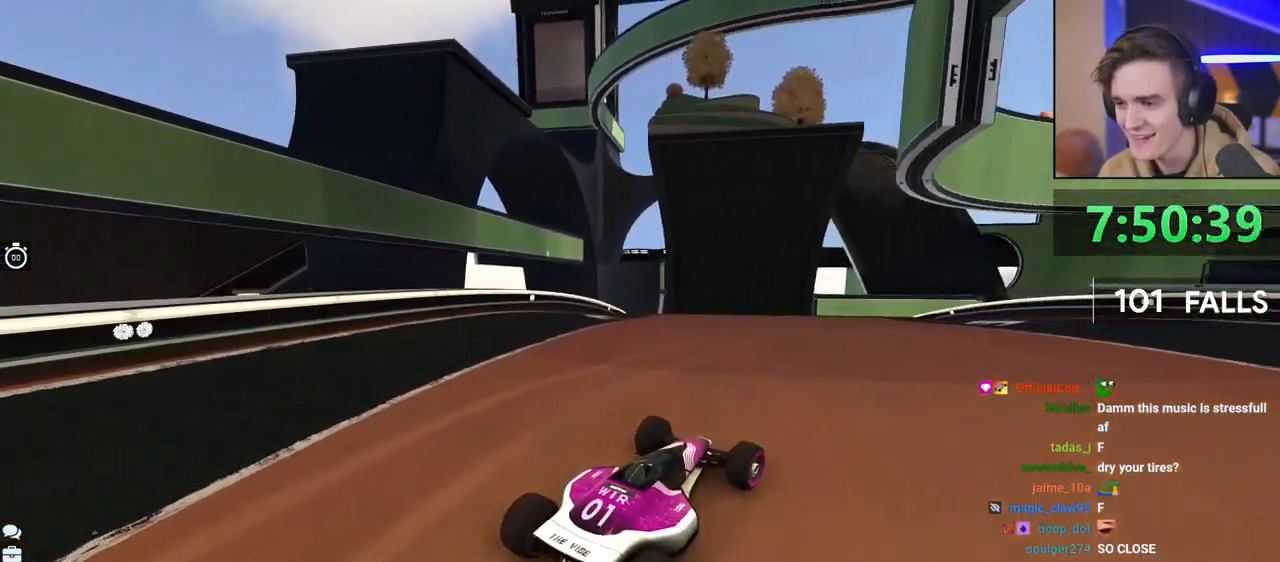
{"keys": ["right"], "events": [[67, "right", "down"], [83, "up", "down"], [300, "right", "up"], [317, "up", "up"], [500, "right", "down"]]}
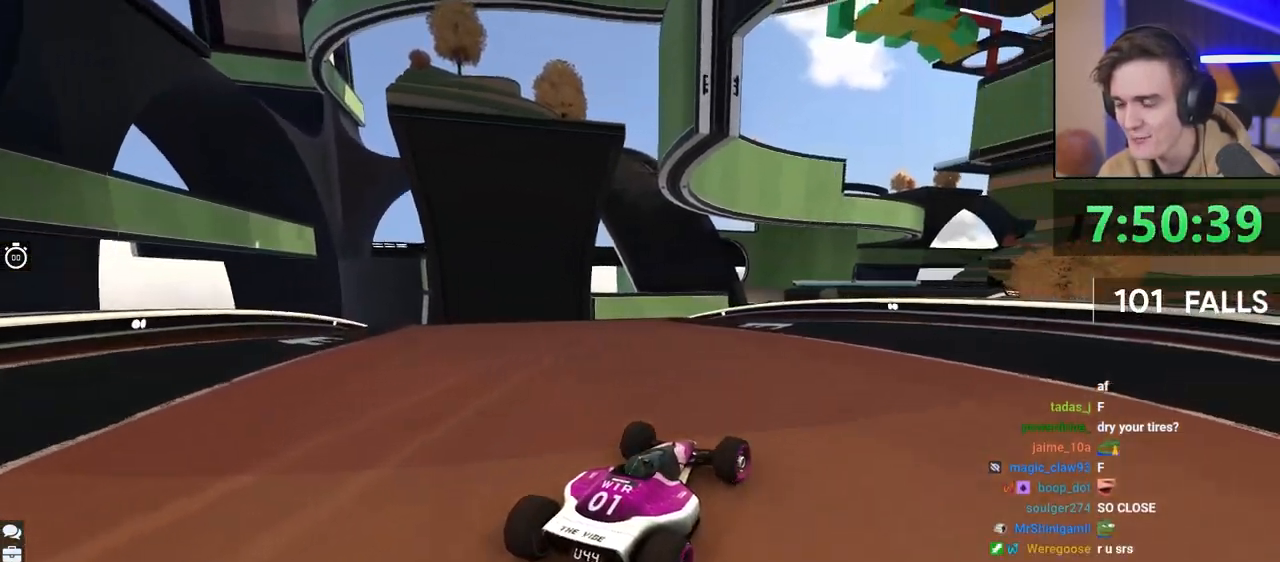
{"keys": ["right"], "events": [[317, "right", "up"], [450, "right", "down"]]}
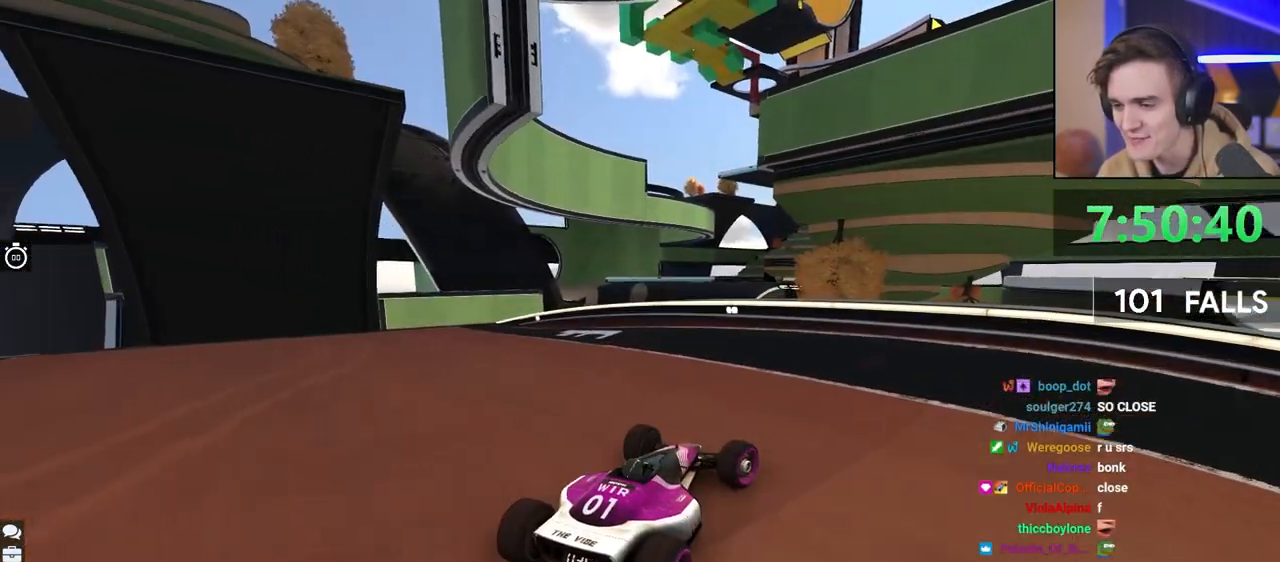
{"keys": ["down"], "events": [[150, "right", "up"], [283, "right", "down"], [433, "down", "down"], [433, "right", "up"]]}
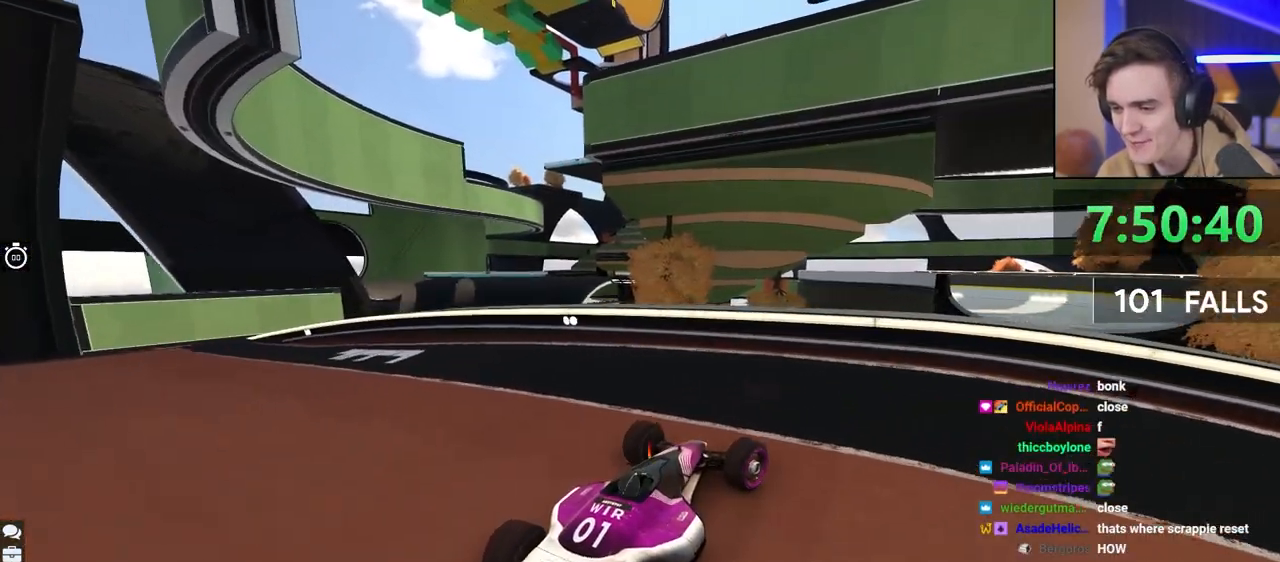
{"keys": [], "events": [[233, "up", "down"], [317, "up", "up"], [350, "down", "up"], [467, "up", "down"], [500, "up", "up"]]}
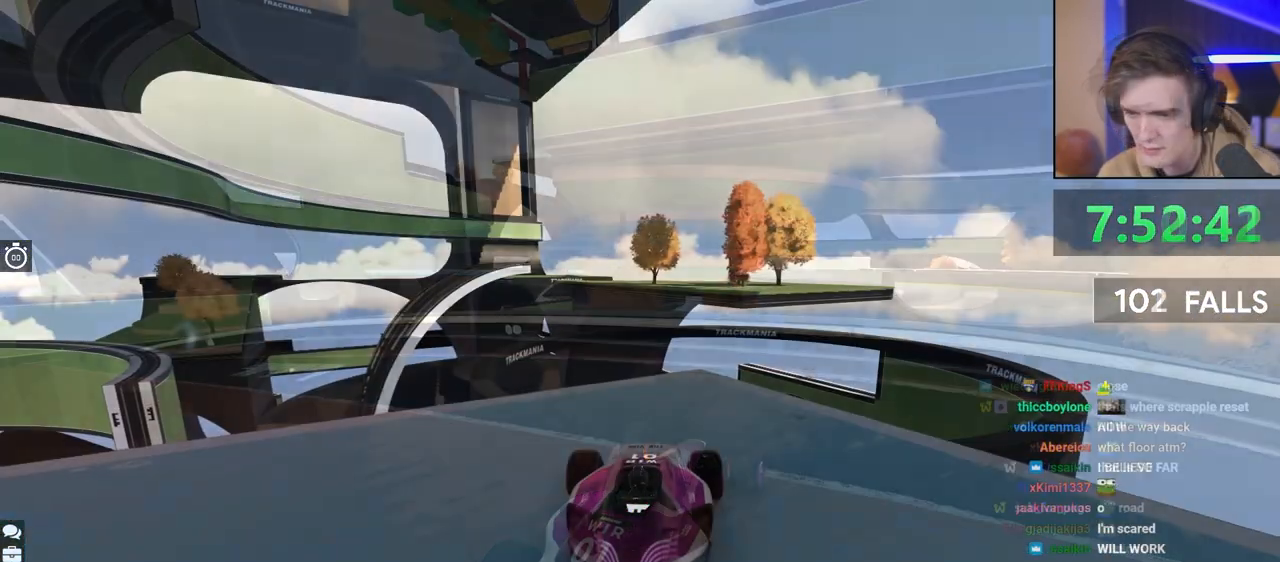
{"keys": [], "events": []}
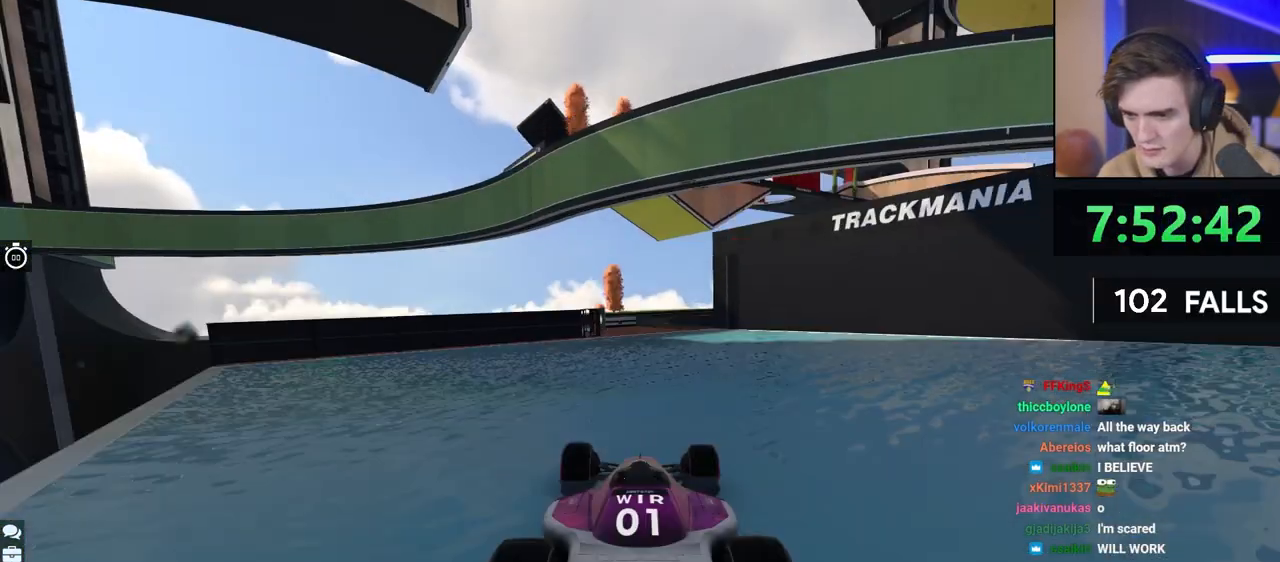
{"keys": ["right", "up"], "events": [[483, "right", "down"], [483, "up", "down"]]}
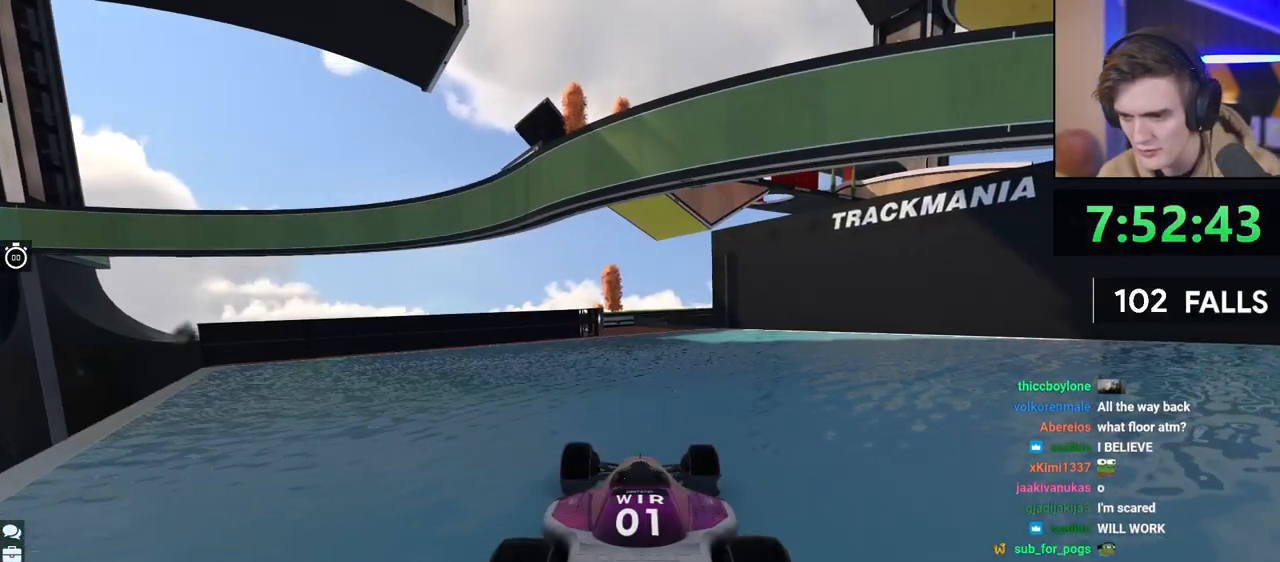
{"keys": ["up"], "events": [[133, "right", "up"]]}
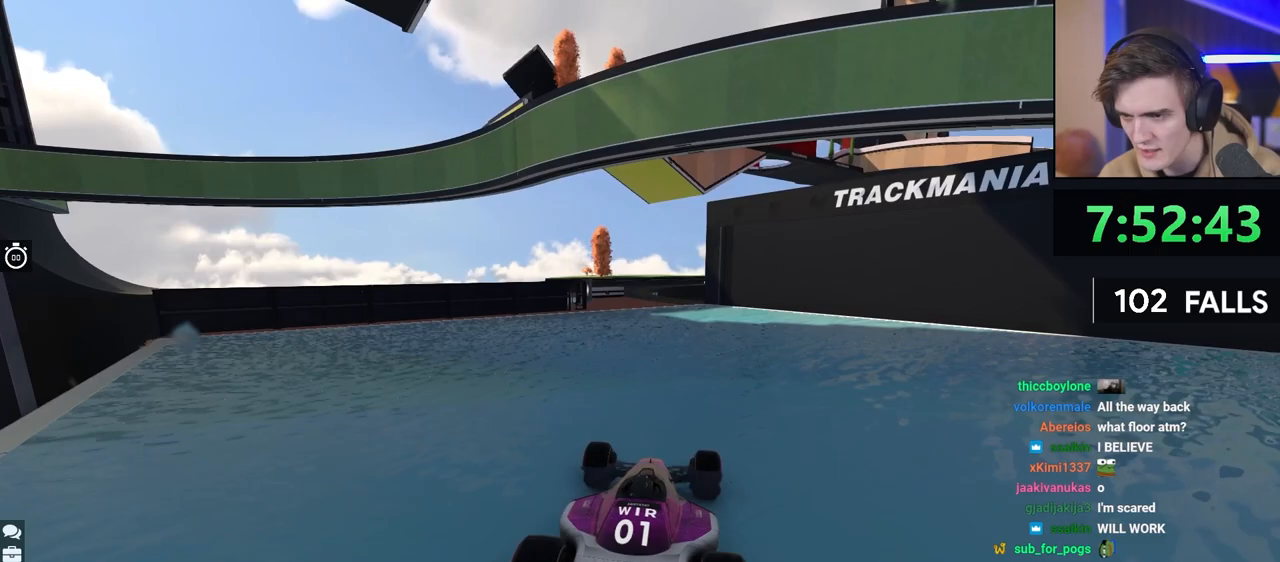
{"keys": ["up"], "events": []}
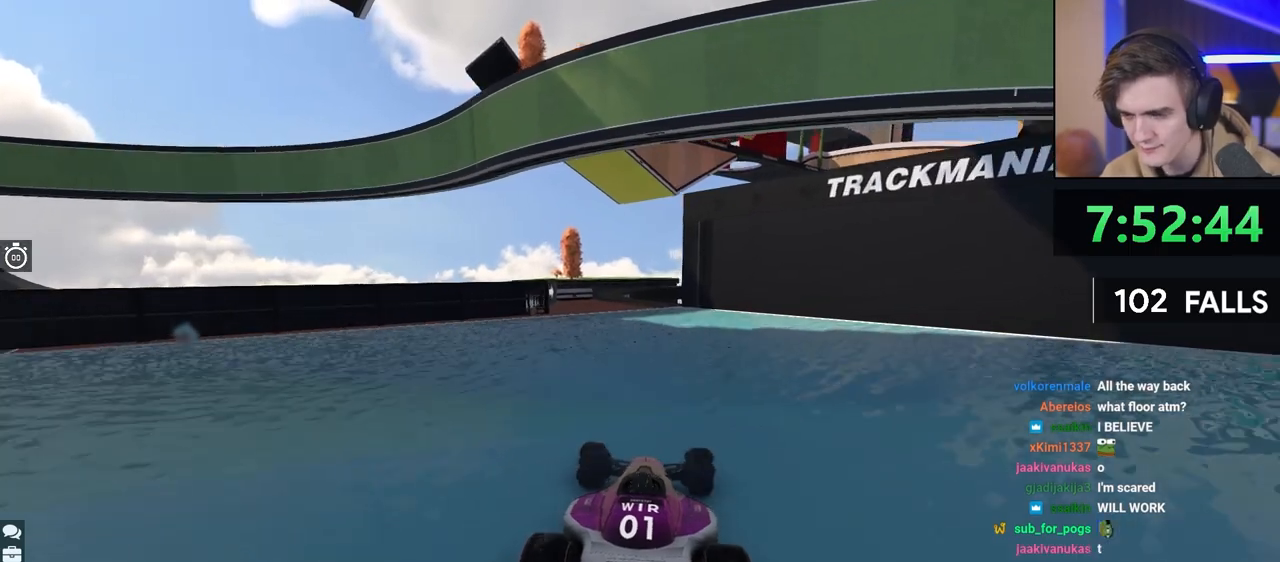
{"keys": ["left", "up"], "events": [[483, "left", "down"]]}
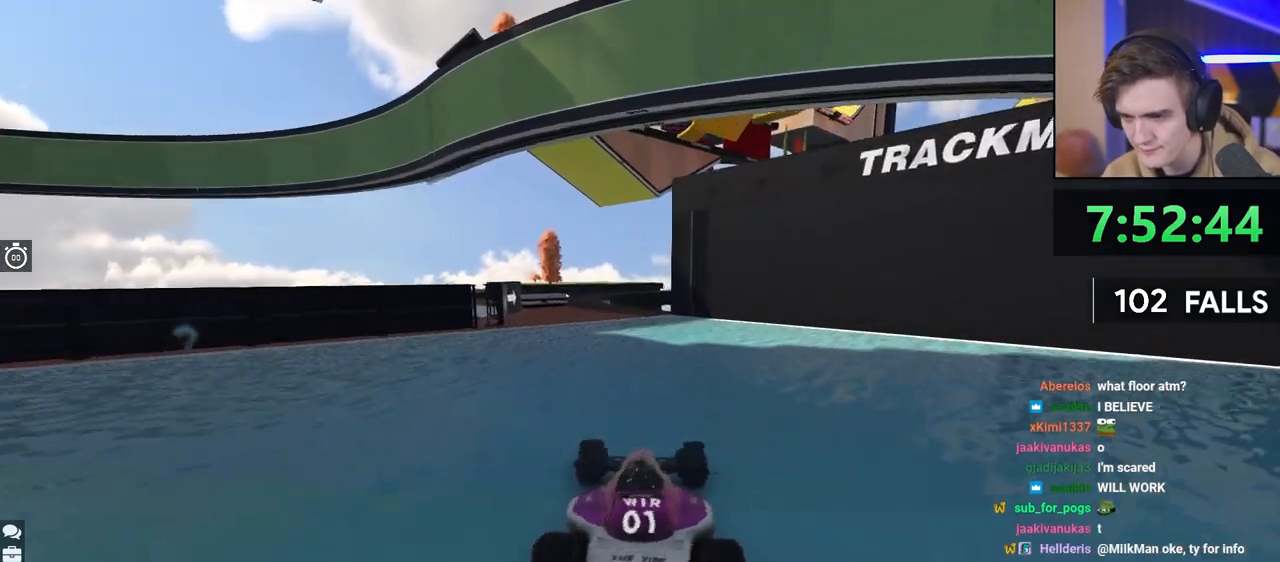
{"keys": ["left", "up"], "events": [[83, "left", "up"], [500, "left", "down"]]}
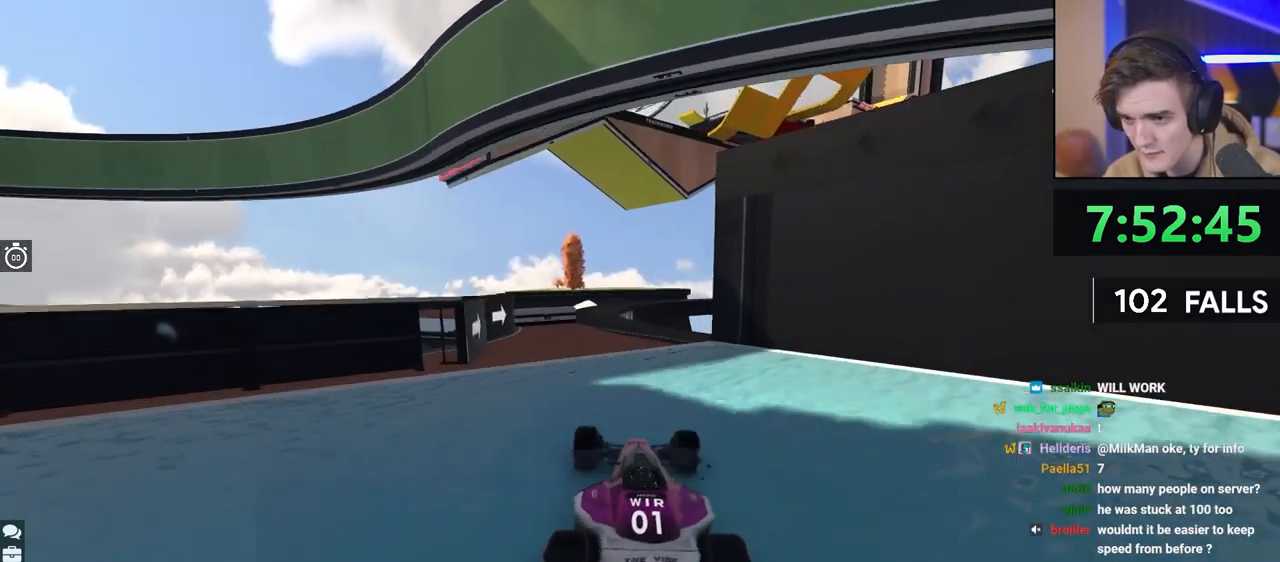
{"keys": ["up"], "events": [[50, "left", "up"]]}
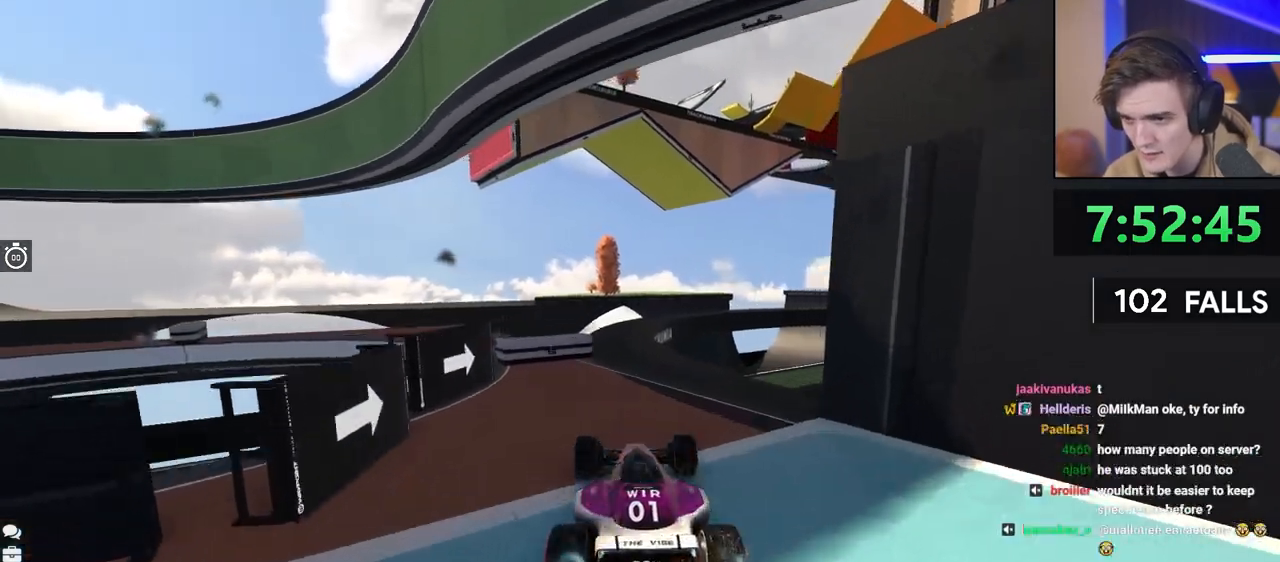
{"keys": ["up"], "events": []}
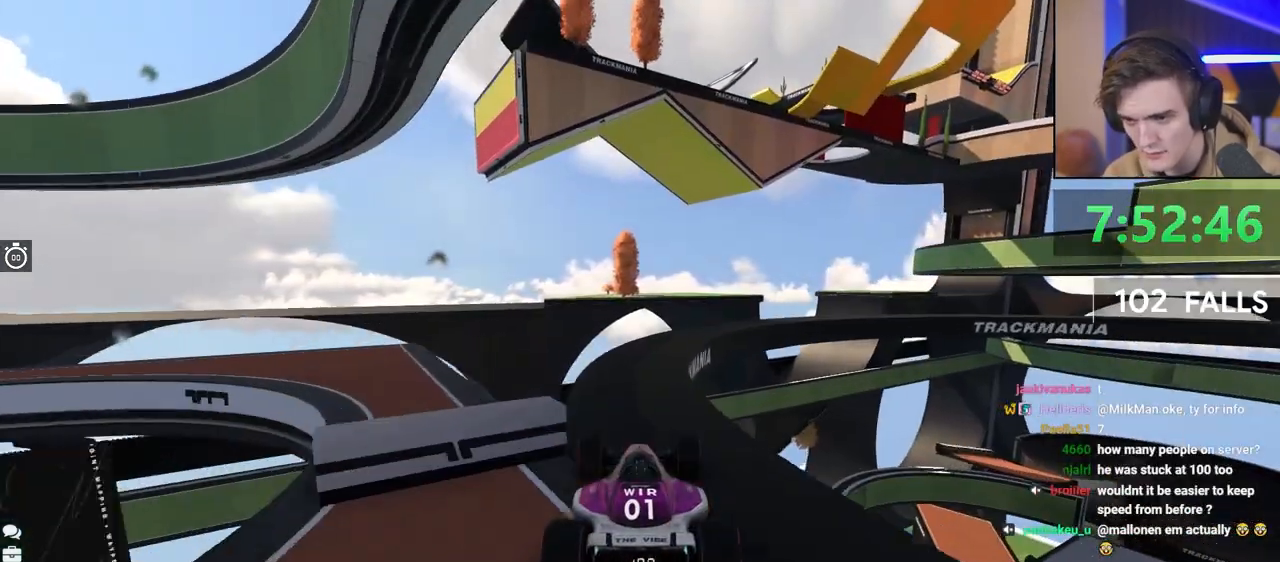
{"keys": ["right", "up"], "events": [[33, "left", "down"], [83, "left", "up"], [167, "right", "down"], [317, "right", "up"], [450, "right", "down"]]}